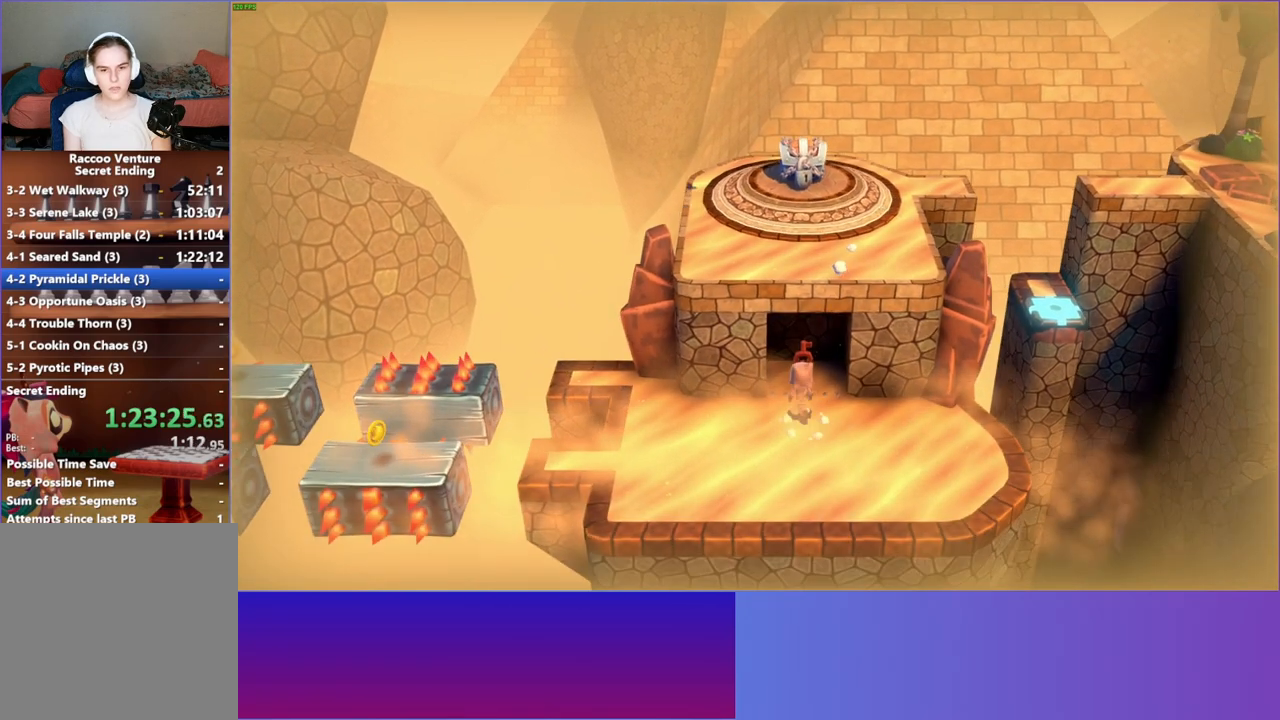
Gameplay with a controller (Xbox layout); each line is a JSON object with the inputs held at the frame after it. "events" lists button and stick changes between this image and that frame as [ms after this image, input, new state], when the widget could be followed in between. Not read: R3.
{"buttons": ["Y"], "left_stick": "down", "right_stick": "center", "events": [[150, "left_stick", "center"], [183, "X", "down"], [267, "left_stick", "down"], [283, "X", "up"], [467, "Y", "down"]]}
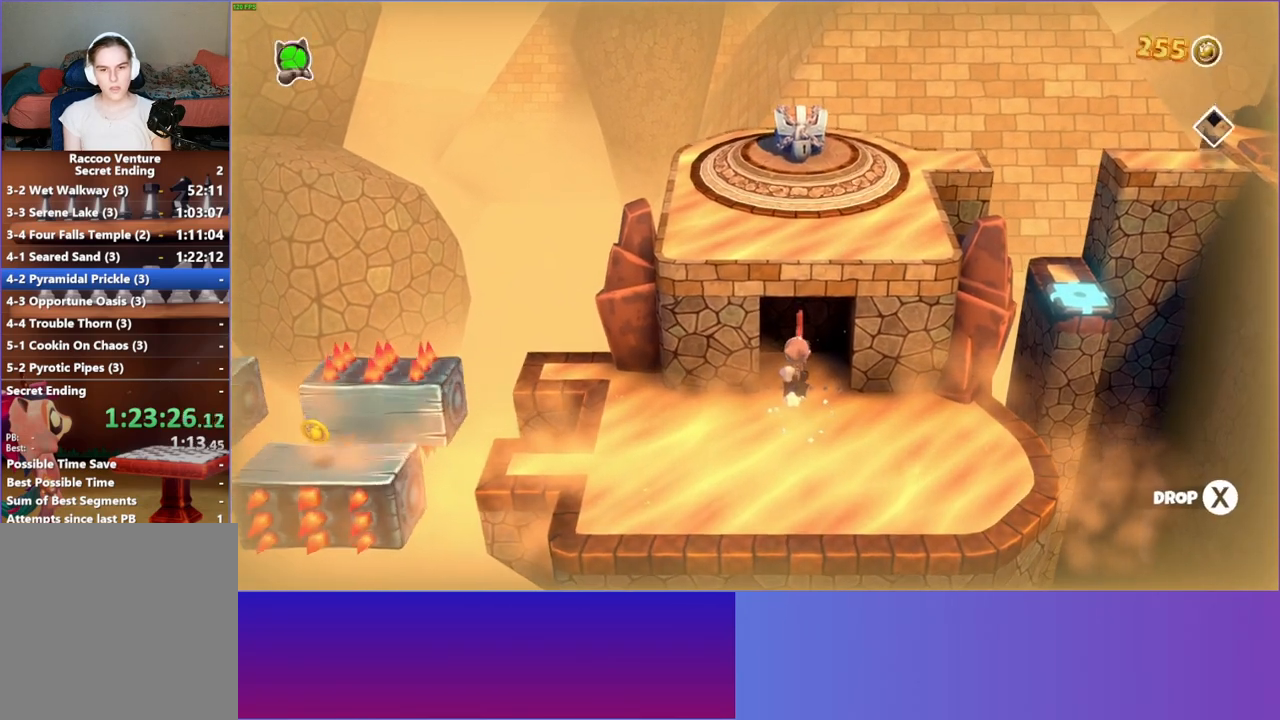
{"buttons": [], "left_stick": "down-right", "right_stick": "center", "events": [[83, "Y", "up"], [467, "left_stick", "down-right"]]}
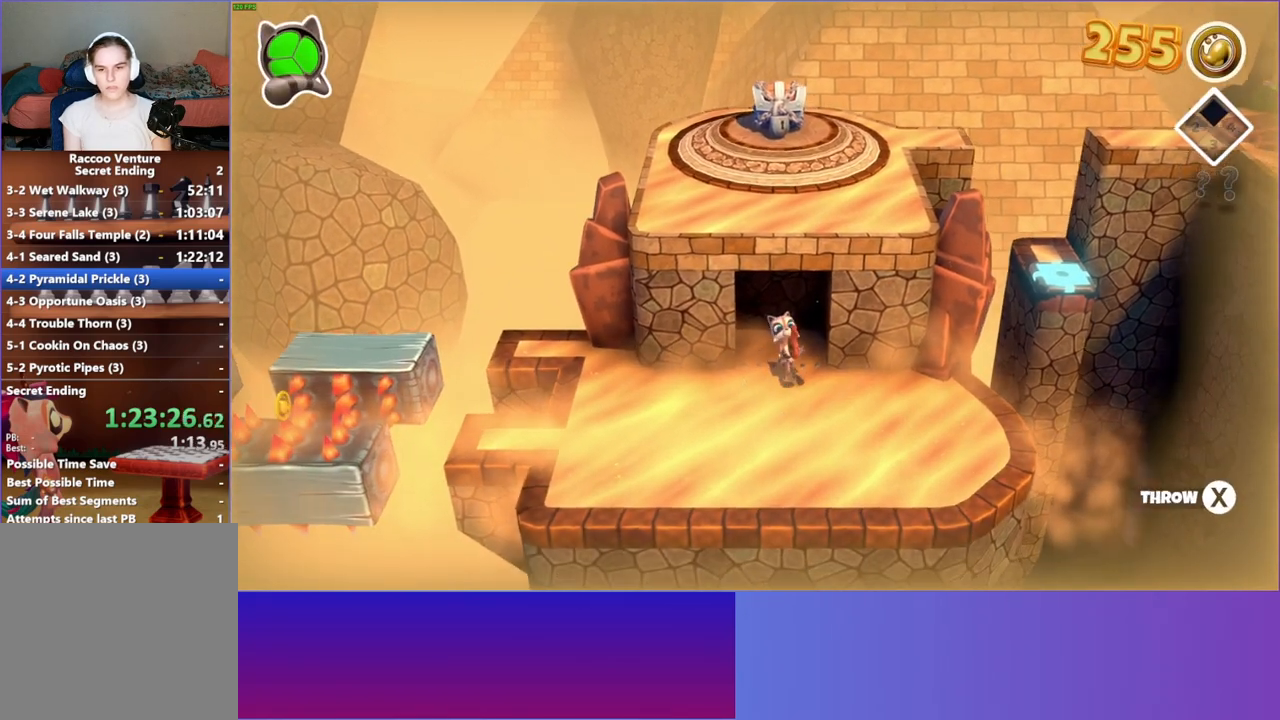
{"buttons": [], "left_stick": "right", "right_stick": "center", "events": [[250, "left_stick", "right"]]}
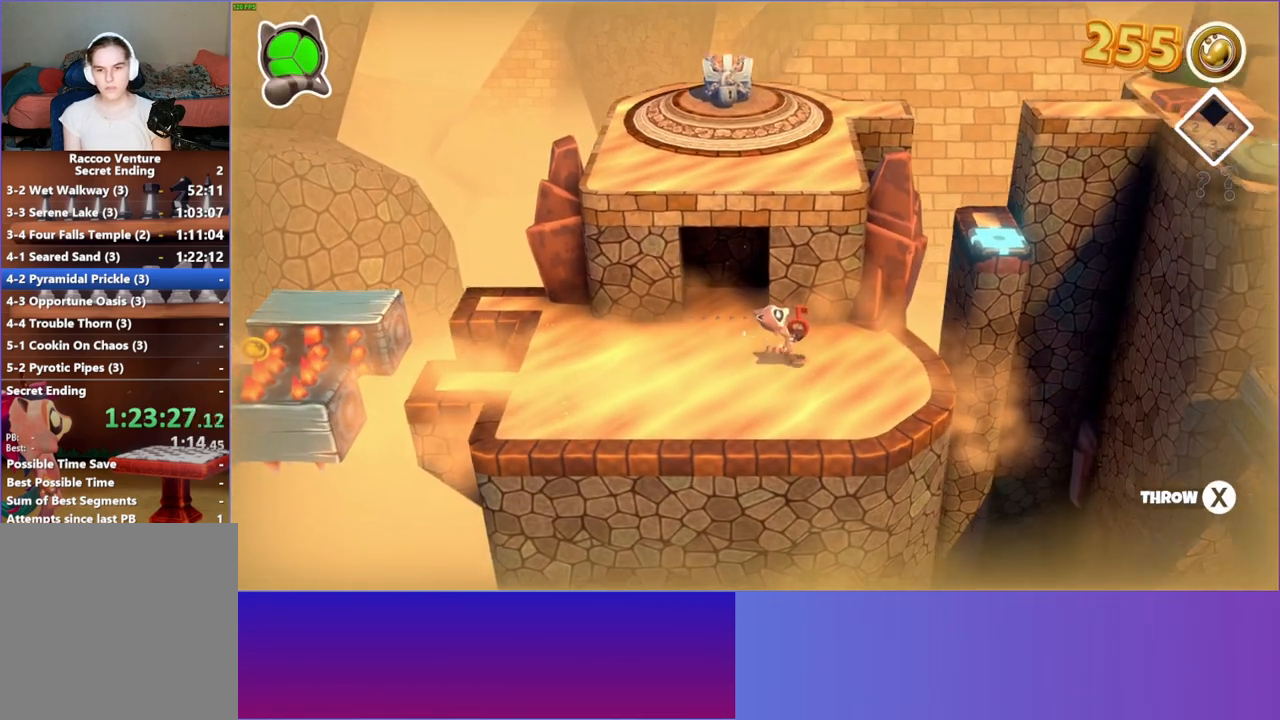
{"buttons": [], "left_stick": "right", "right_stick": "center", "events": []}
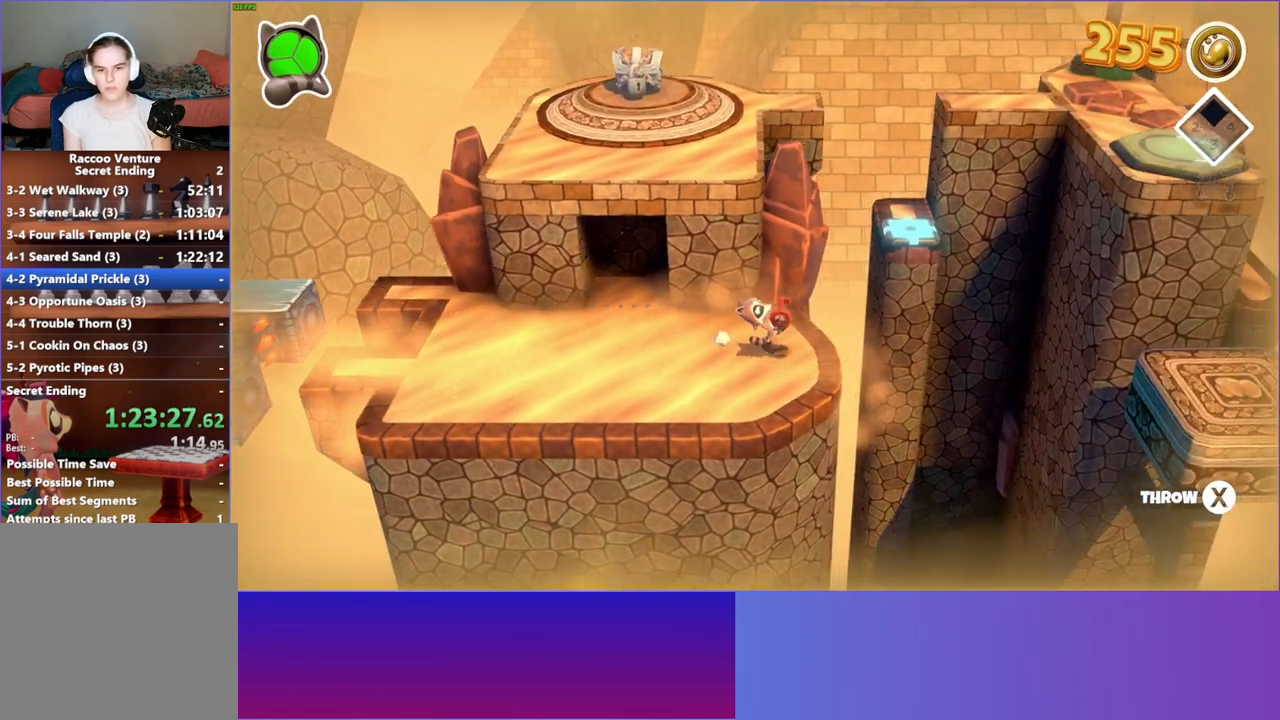
{"buttons": [], "left_stick": "left", "right_stick": "center", "events": [[167, "X", "down"], [267, "X", "up"], [333, "left_stick", "center"], [383, "left_stick", "left"]]}
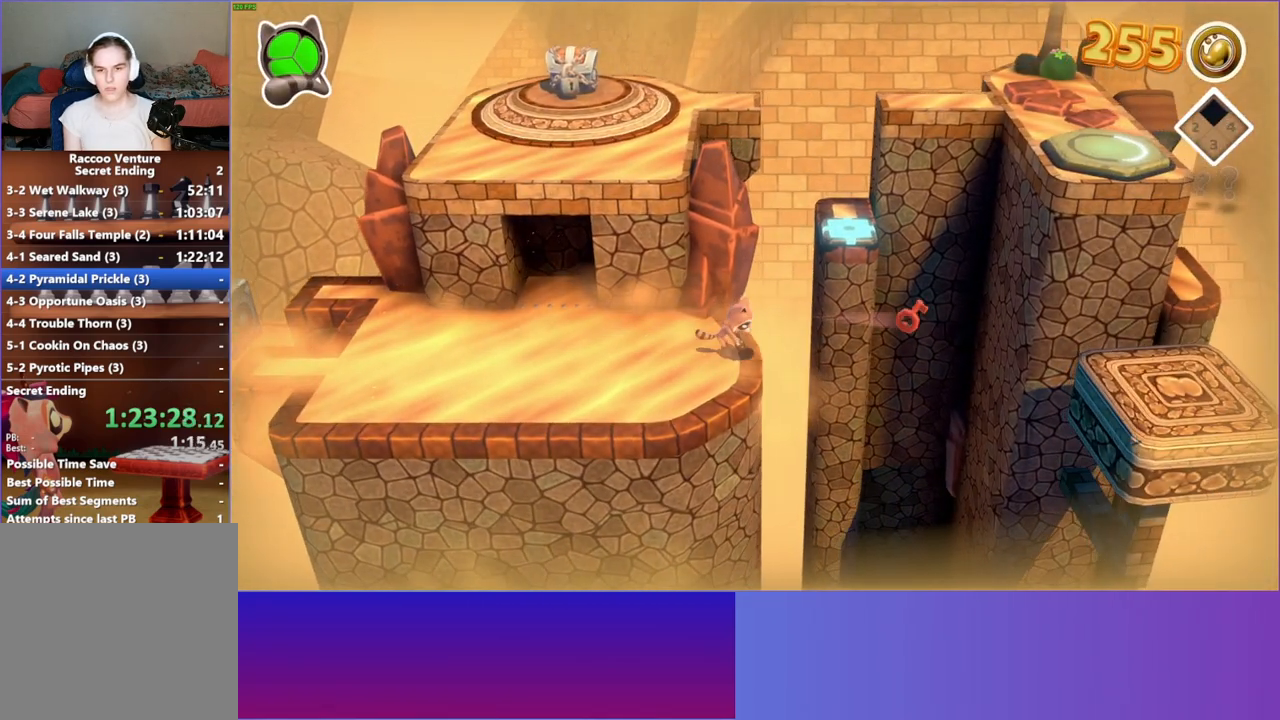
{"buttons": ["A"], "left_stick": "up-left", "right_stick": "center", "events": [[233, "left_stick", "up-left"], [400, "A", "down"]]}
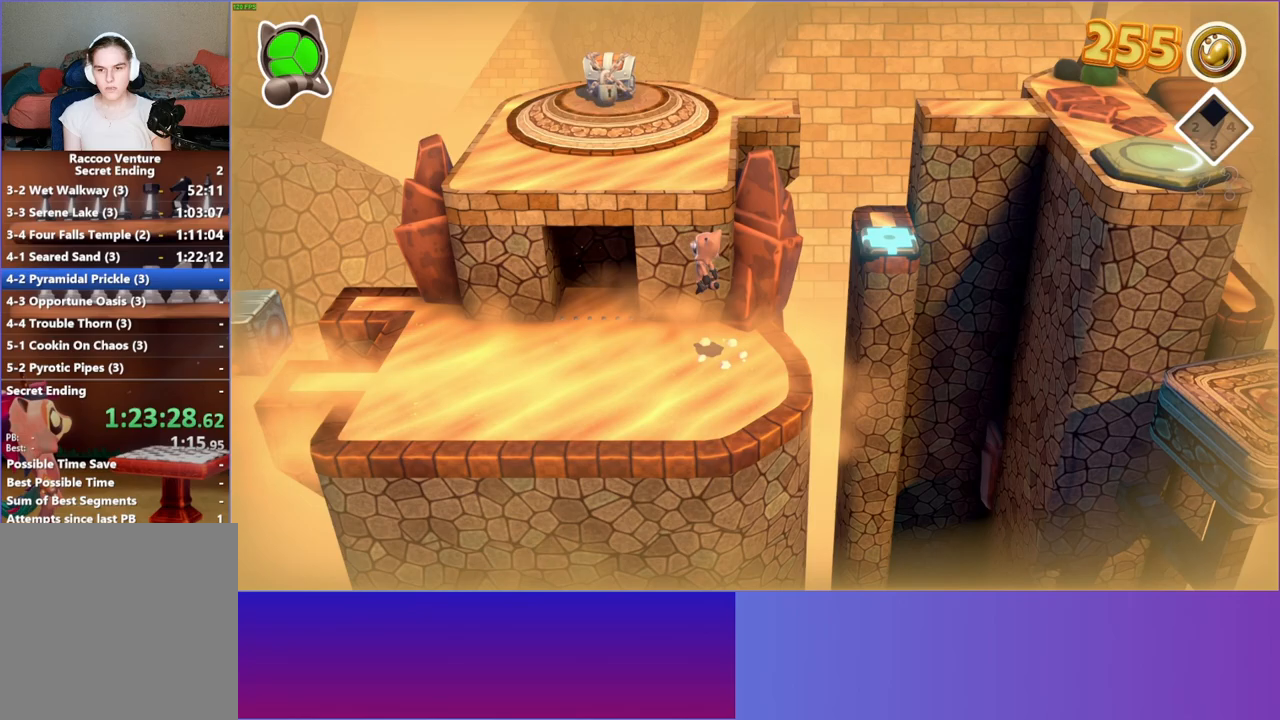
{"buttons": ["Y"], "left_stick": "up-right", "right_stick": "center", "events": [[67, "left_stick", "up"], [350, "A", "up"], [350, "left_stick", "up-right"], [500, "Y", "down"]]}
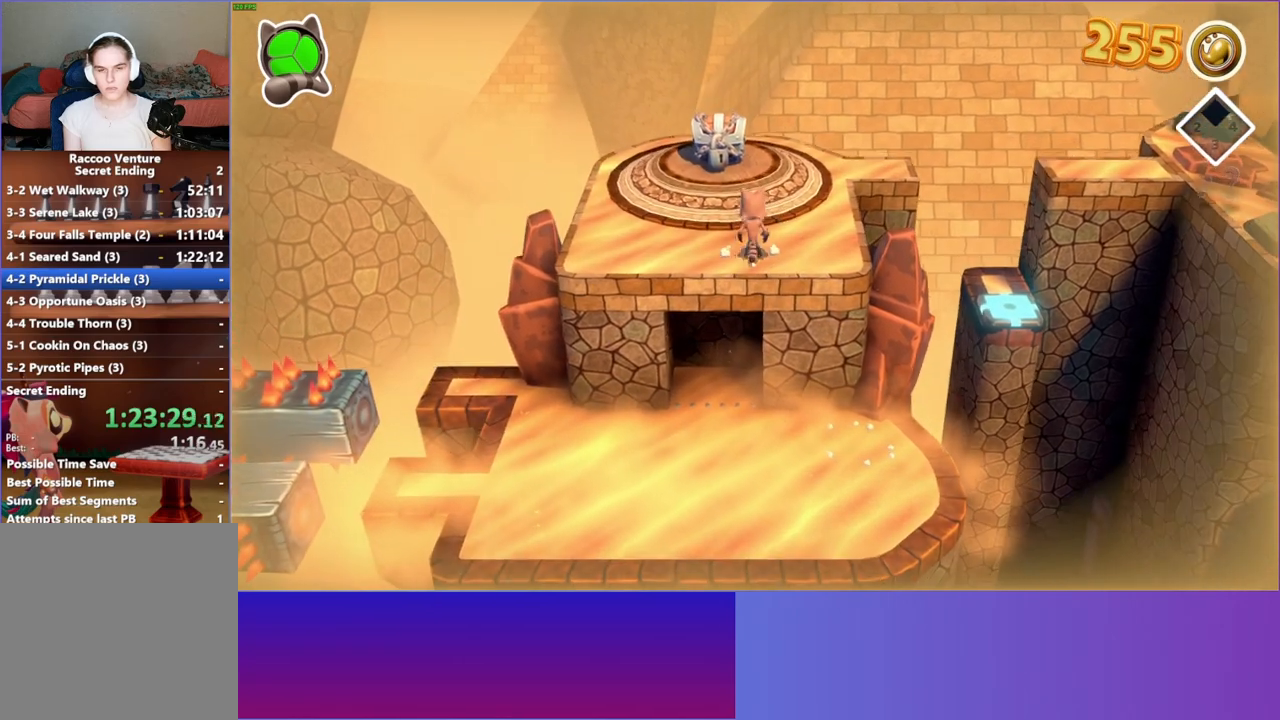
{"buttons": [], "left_stick": "up-right", "right_stick": "center", "events": [[100, "left_stick", "up"], [133, "Y", "up"], [250, "left_stick", "up-right"]]}
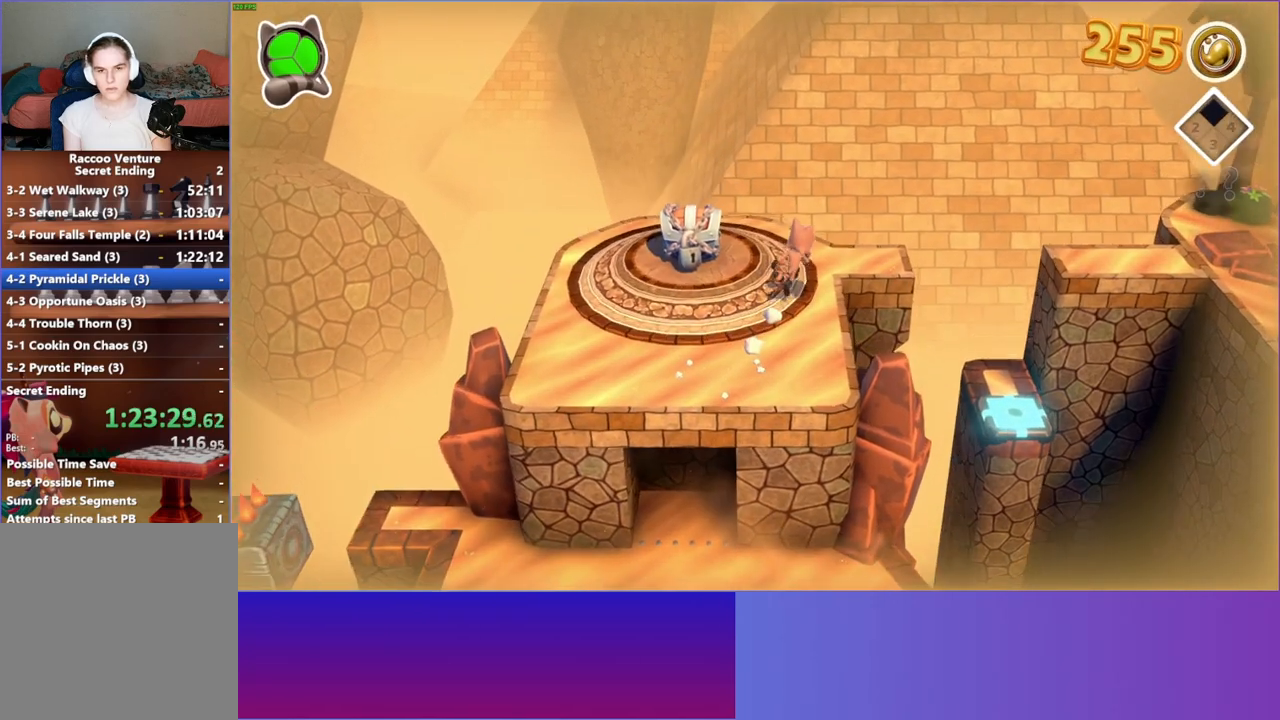
{"buttons": ["A"], "left_stick": "right", "right_stick": "center", "events": [[33, "left_stick", "right"], [500, "A", "down"]]}
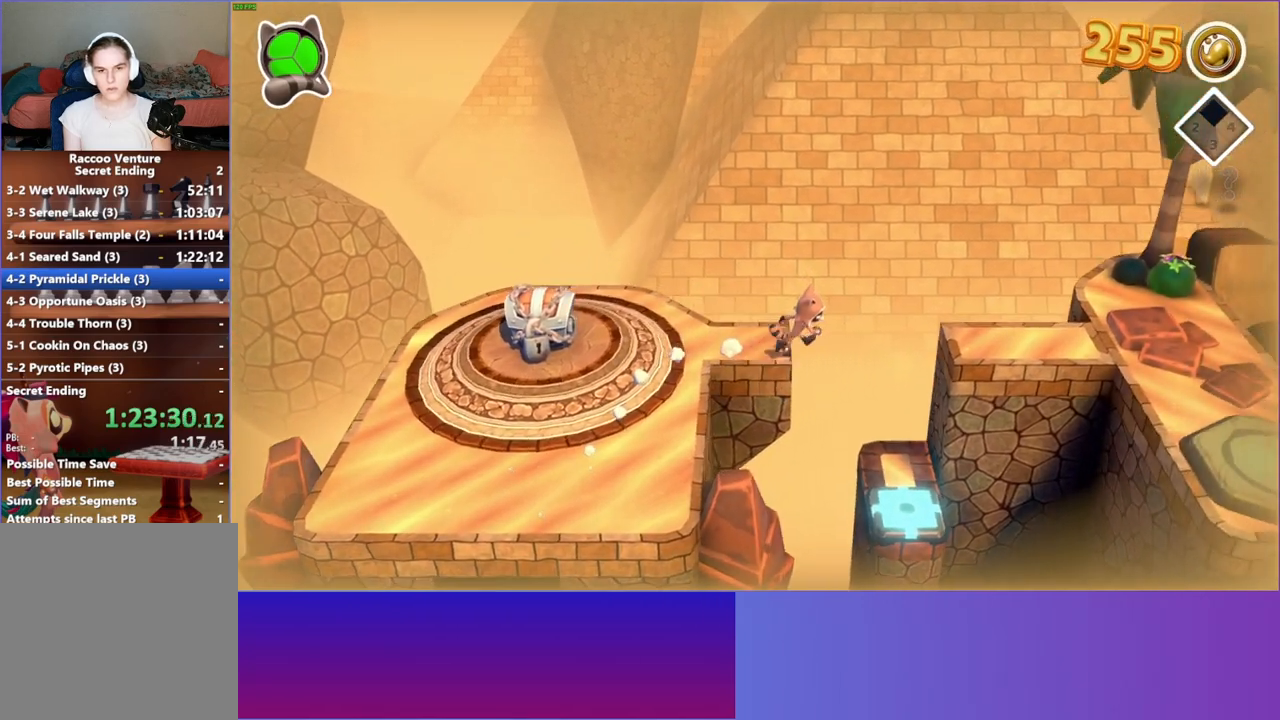
{"buttons": [], "left_stick": "right", "right_stick": "center", "events": [[367, "A", "up"]]}
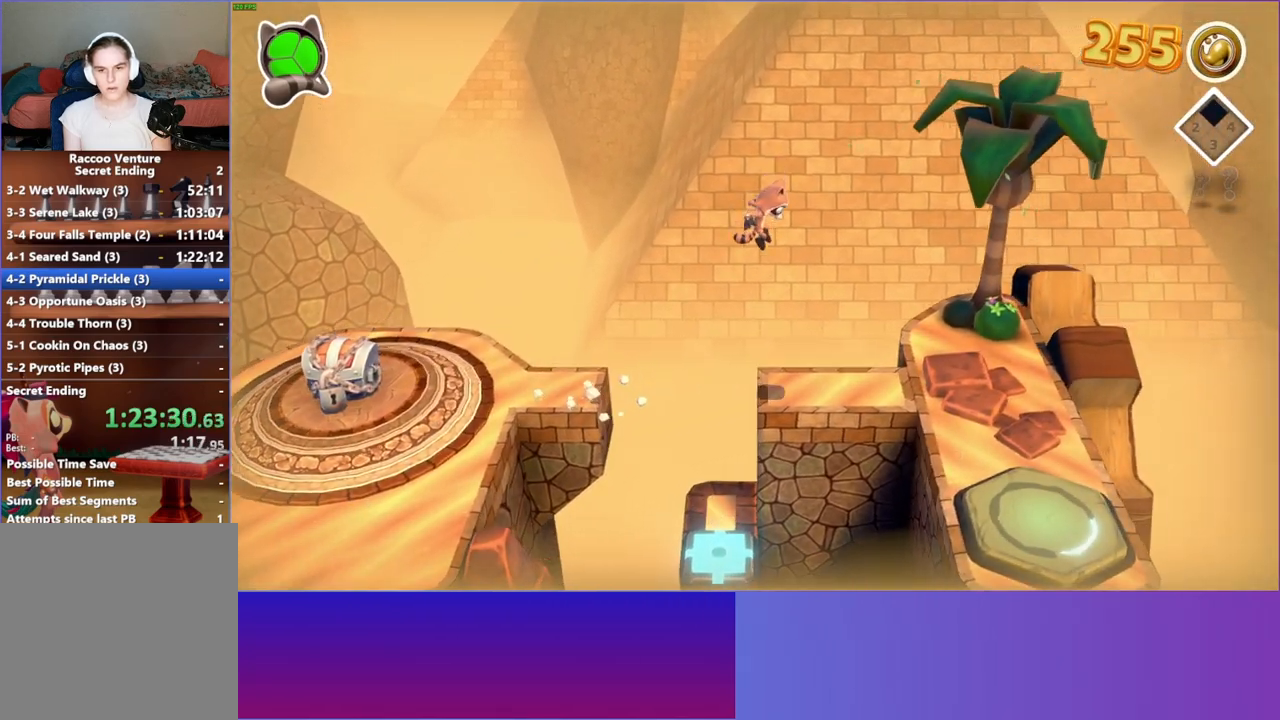
{"buttons": [], "left_stick": "right", "right_stick": "center", "events": [[33, "Y", "down"], [217, "Y", "up"]]}
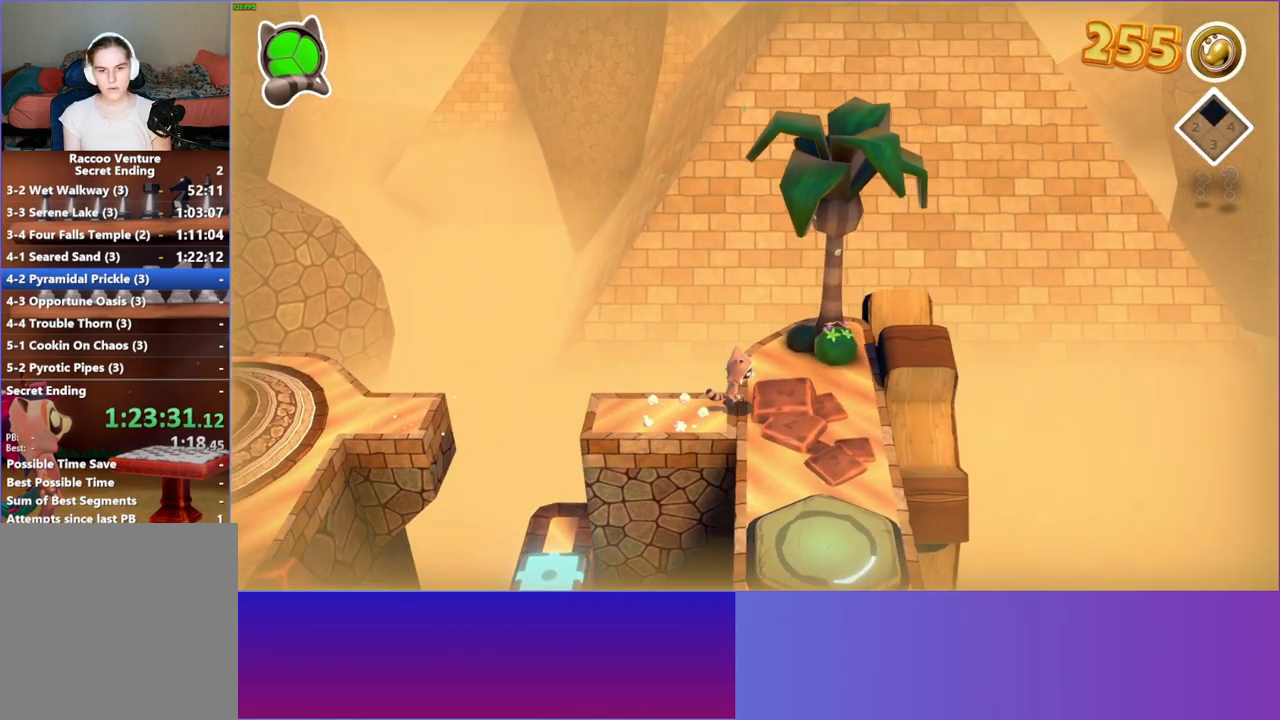
{"buttons": ["Y"], "left_stick": "down-right", "right_stick": "center", "events": [[133, "left_stick", "down-right"], [467, "Y", "down"]]}
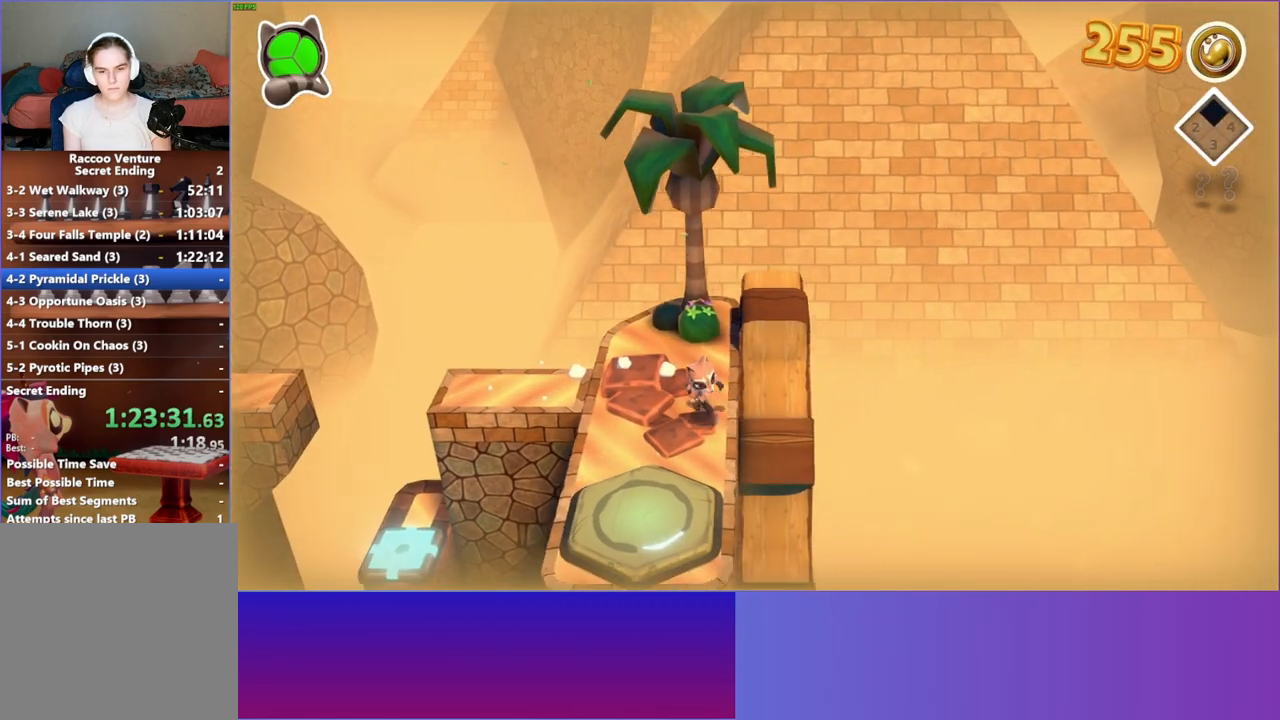
{"buttons": [], "left_stick": "right", "right_stick": "center", "events": [[100, "Y", "up"], [450, "left_stick", "right"]]}
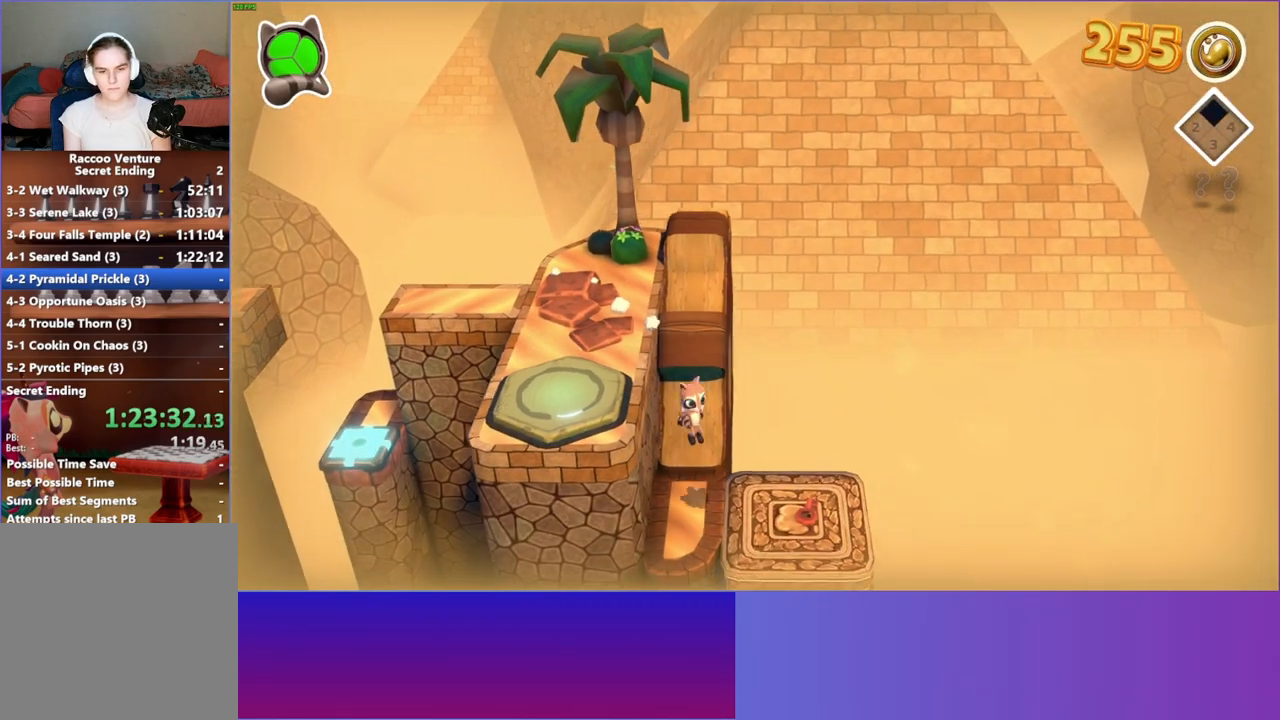
{"buttons": [], "left_stick": "left", "right_stick": "center", "events": [[350, "left_stick", "center"], [383, "X", "down"], [483, "left_stick", "left"], [500, "X", "up"]]}
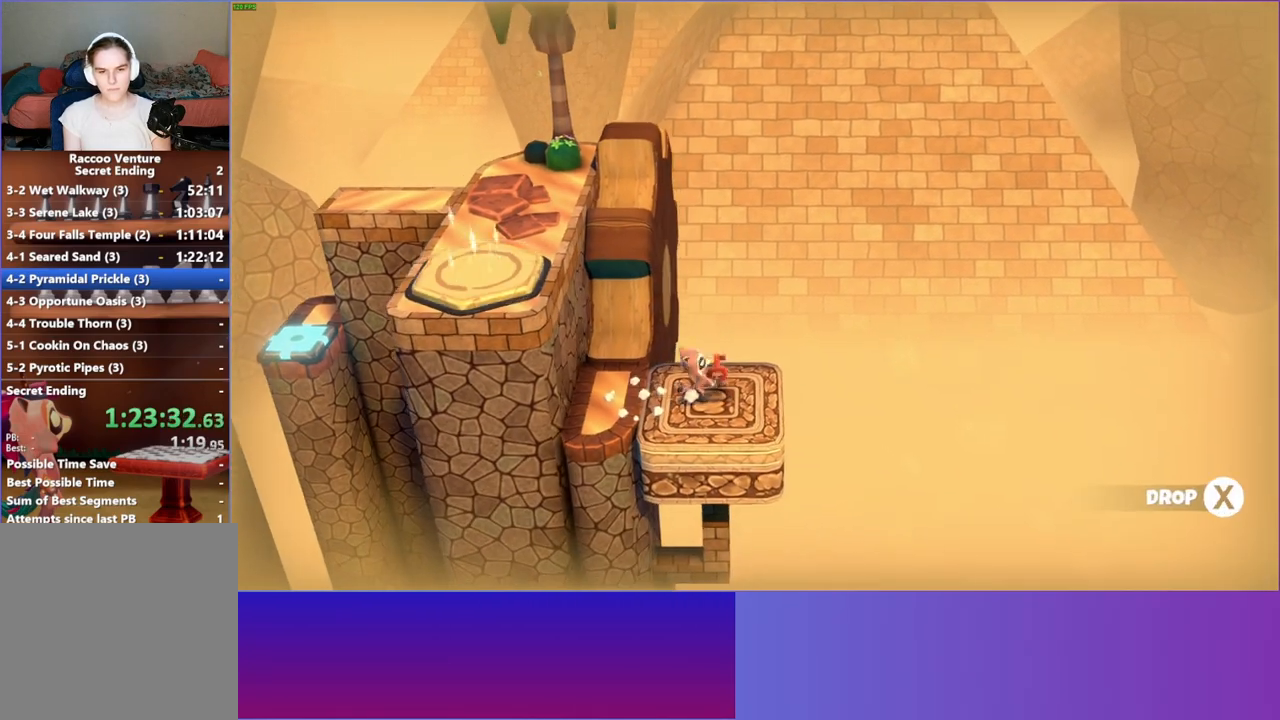
{"buttons": [], "left_stick": "left", "right_stick": "center", "events": []}
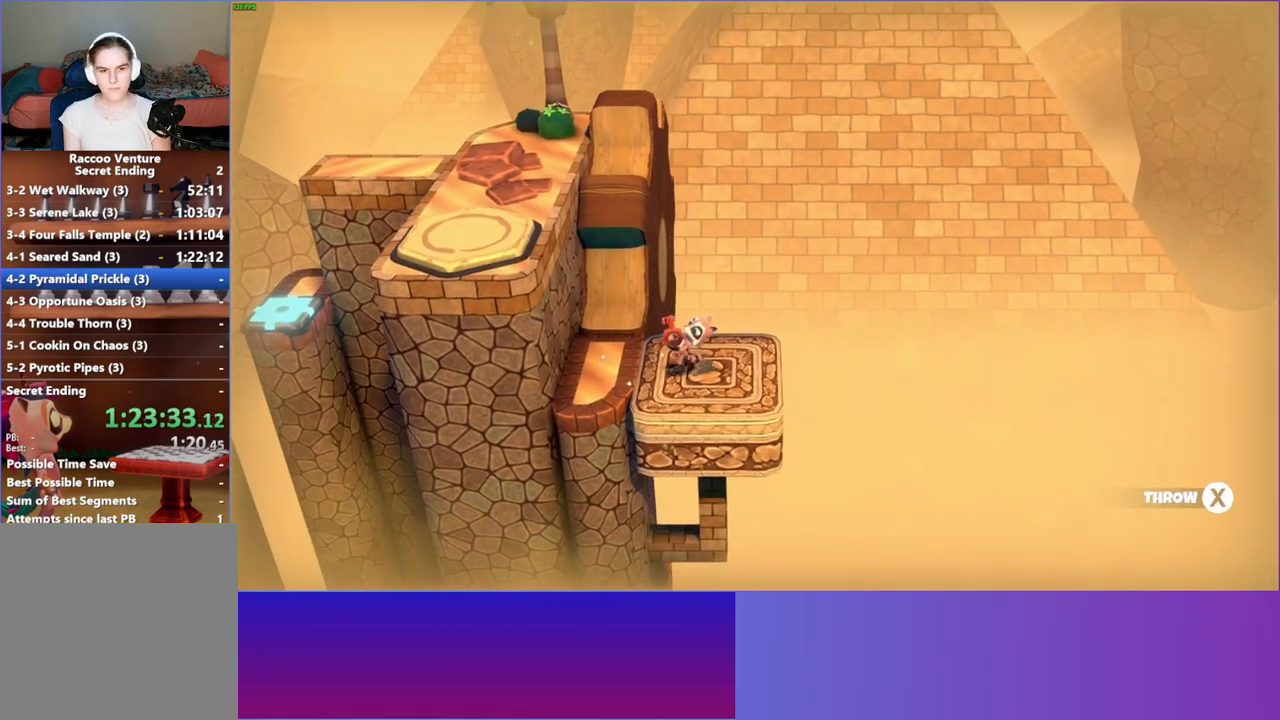
{"buttons": [], "left_stick": "center", "right_stick": "center", "events": [[350, "X", "down"], [350, "left_stick", "center"], [450, "X", "up"]]}
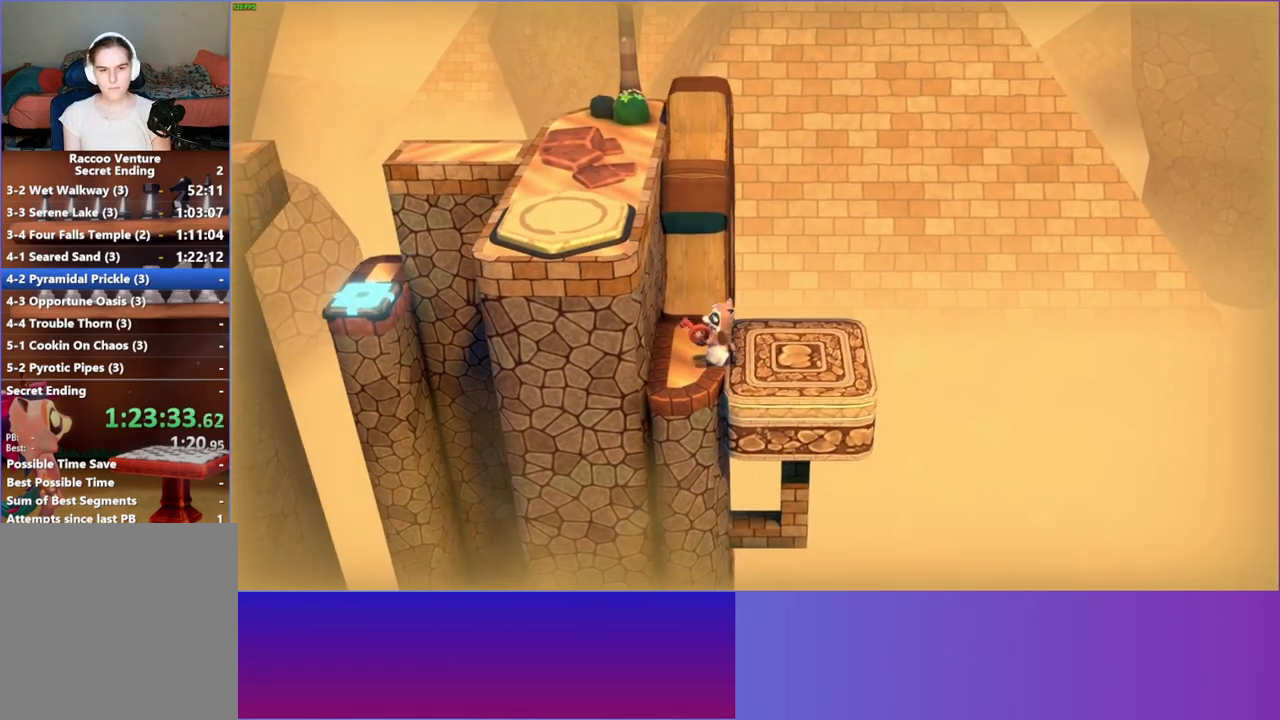
{"buttons": ["A"], "left_stick": "left", "right_stick": "center", "events": [[83, "left_stick", "up-left"], [267, "A", "down"], [433, "left_stick", "left"]]}
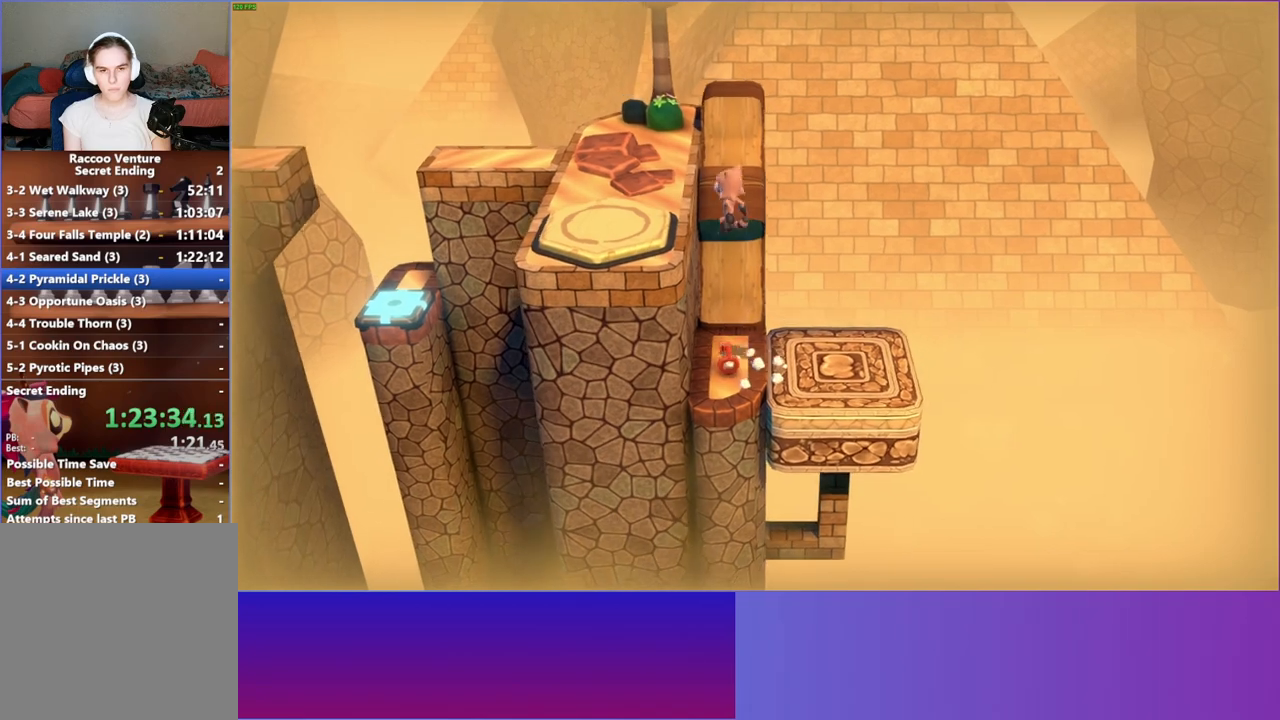
{"buttons": [], "left_stick": "down-right", "right_stick": "center", "events": [[167, "left_stick", "down-left"], [267, "A", "up"], [283, "left_stick", "down"], [417, "left_stick", "down-right"]]}
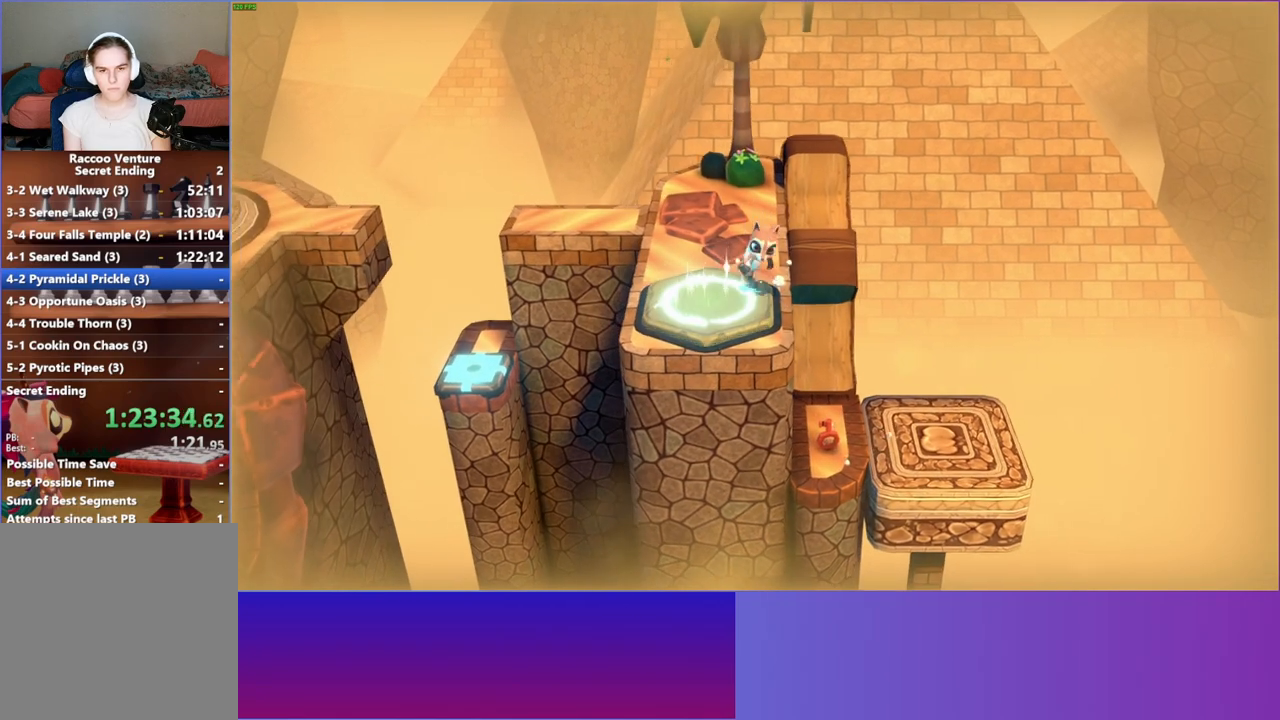
{"buttons": [], "left_stick": "down", "right_stick": "center", "events": [[33, "left_stick", "right"], [133, "Y", "down"], [133, "left_stick", "up-right"], [233, "Y", "up"], [267, "left_stick", "up"], [467, "left_stick", "down"]]}
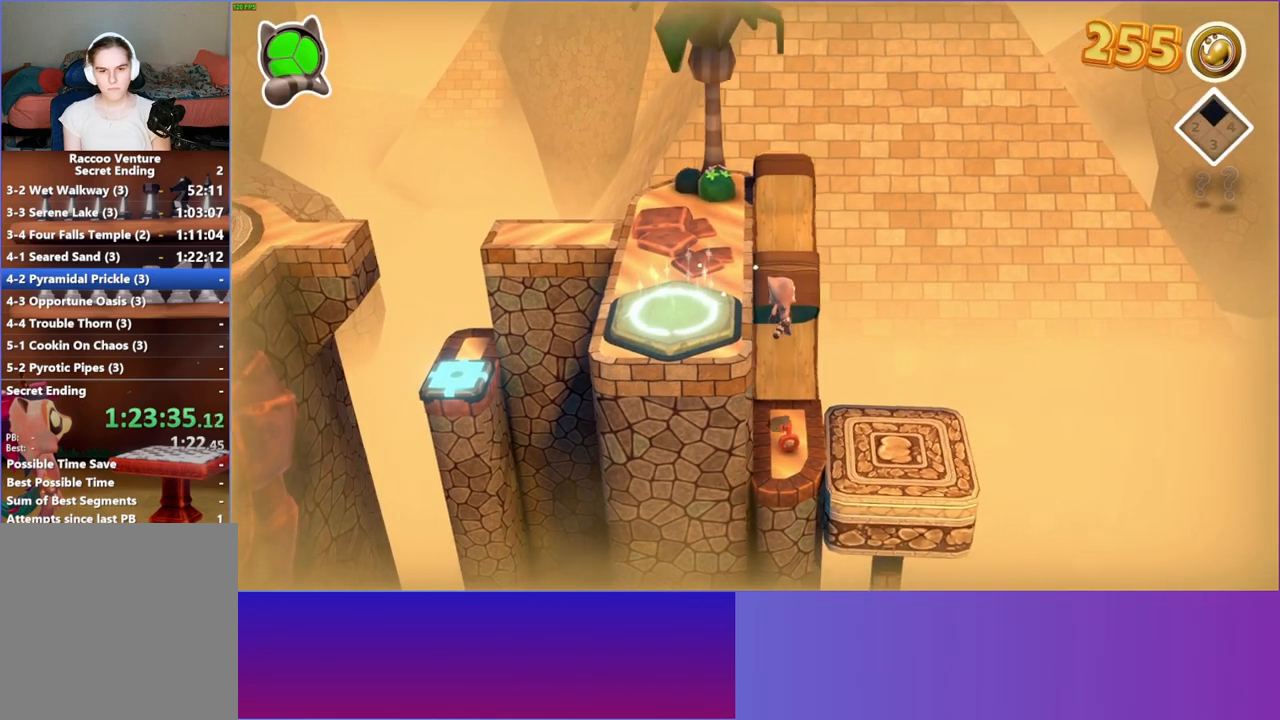
{"buttons": ["X"], "left_stick": "center", "right_stick": "center", "events": [[67, "left_stick", "down-left"], [283, "left_stick", "center"], [400, "X", "down"]]}
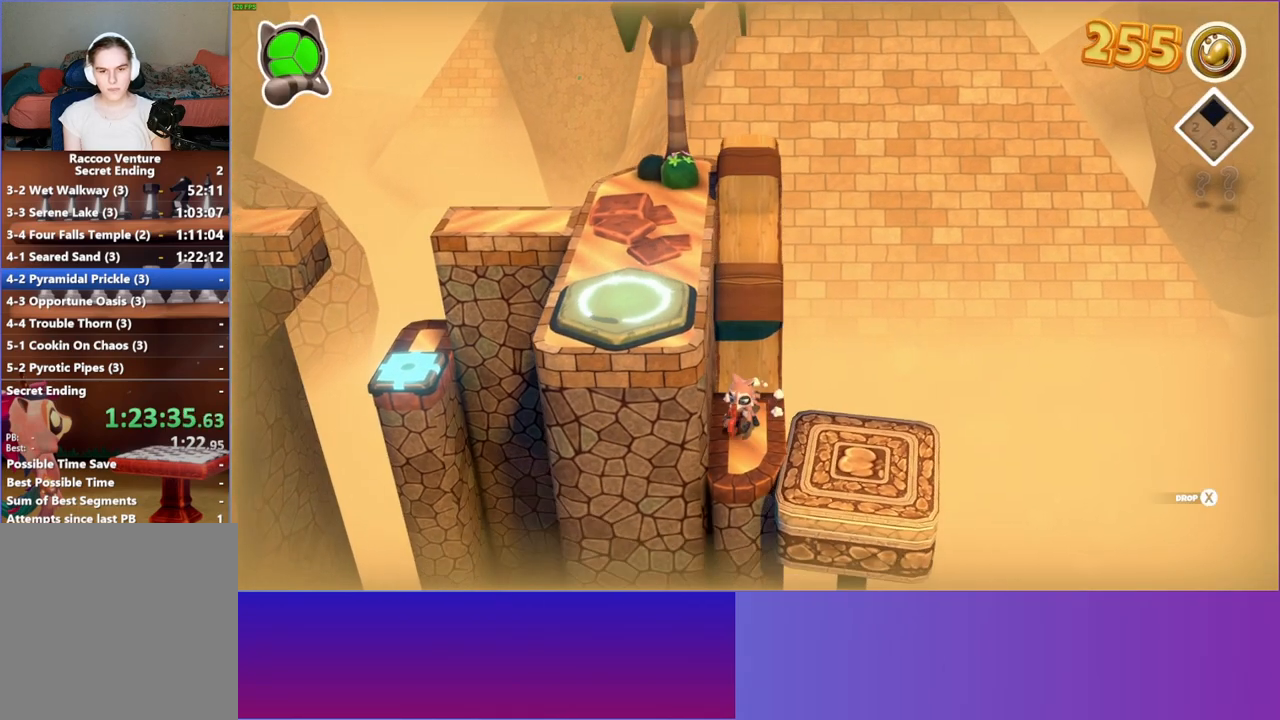
{"buttons": [], "left_stick": "center", "right_stick": "center", "events": [[33, "X", "up"]]}
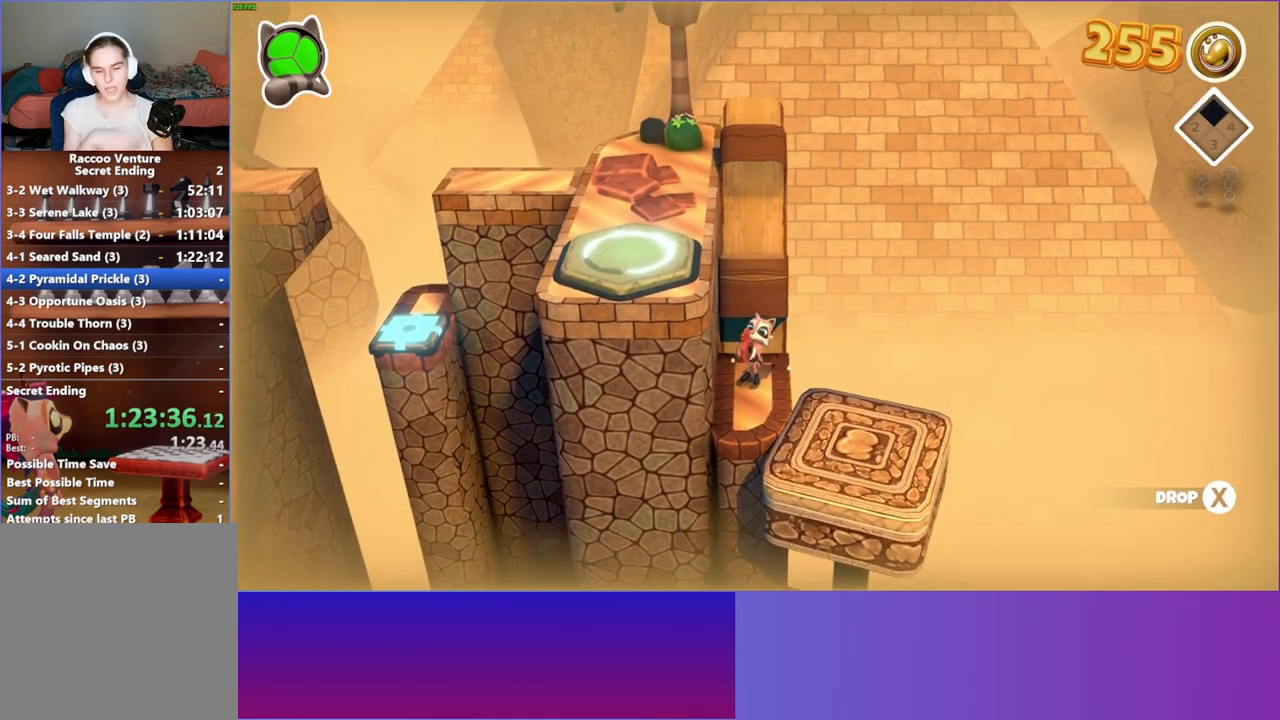
{"buttons": [], "left_stick": "center", "right_stick": "center", "events": []}
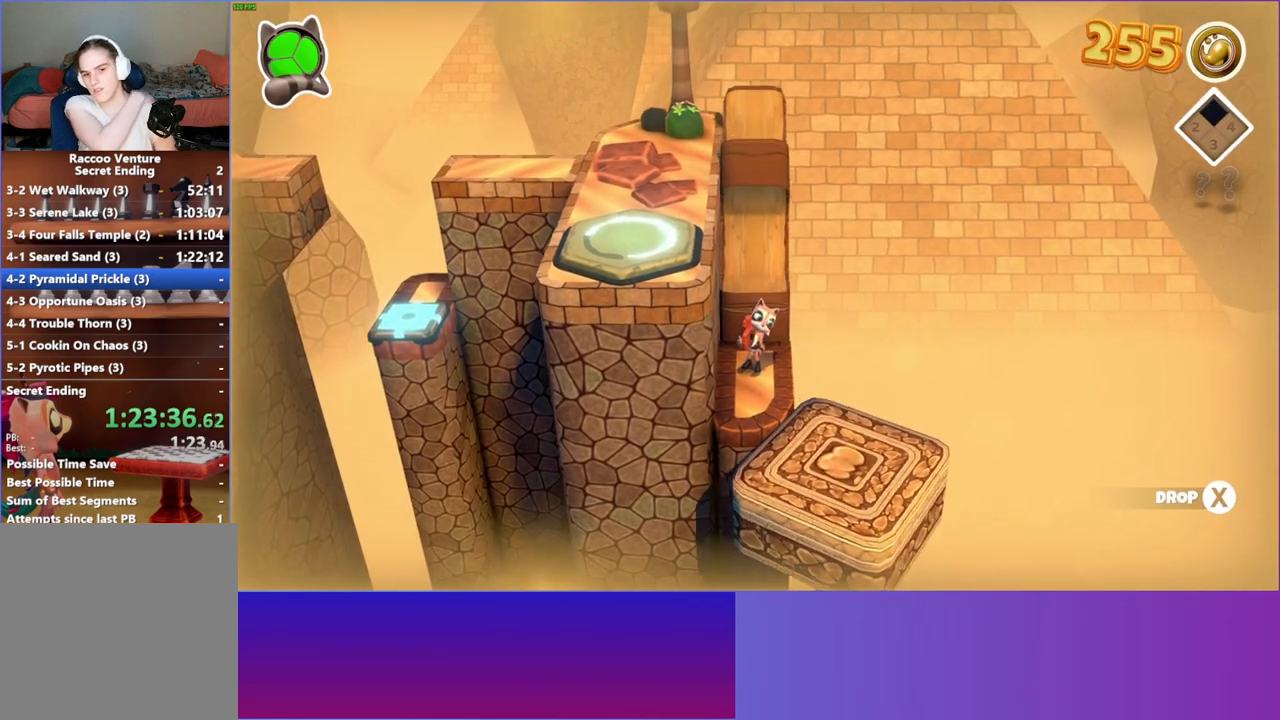
{"buttons": [], "left_stick": "center", "right_stick": "center", "events": []}
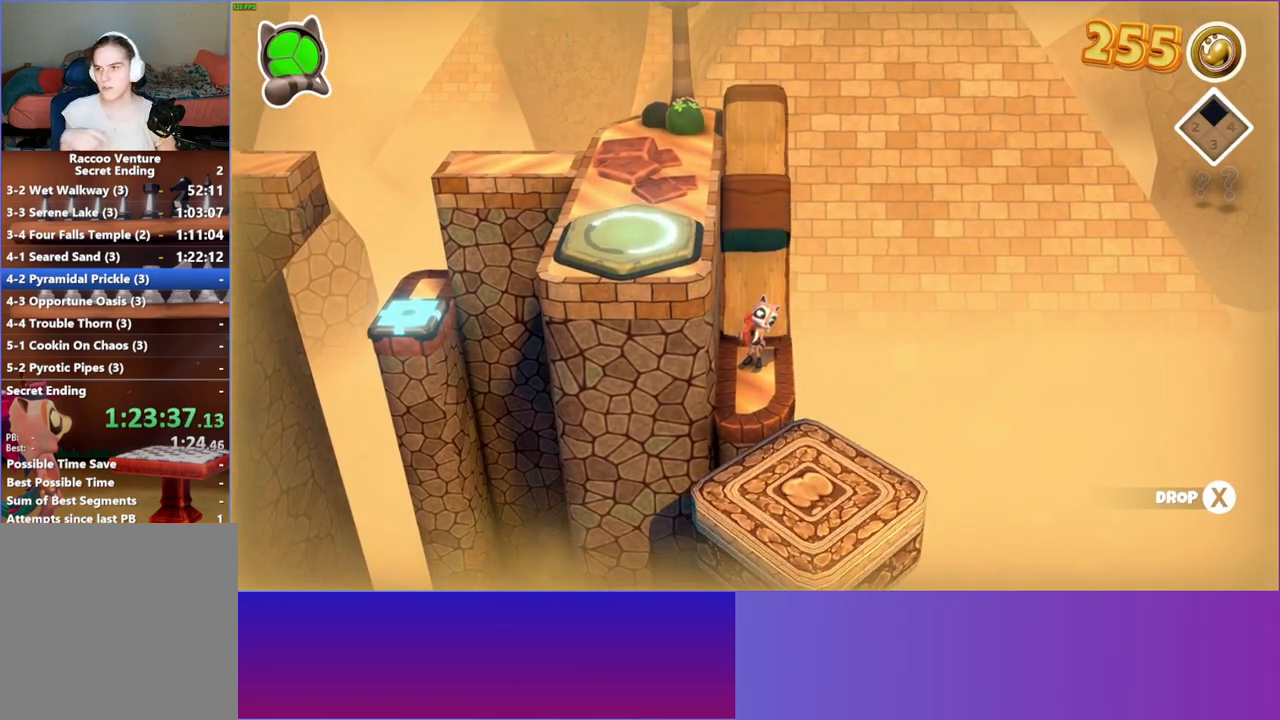
{"buttons": [], "left_stick": "center", "right_stick": "center", "events": []}
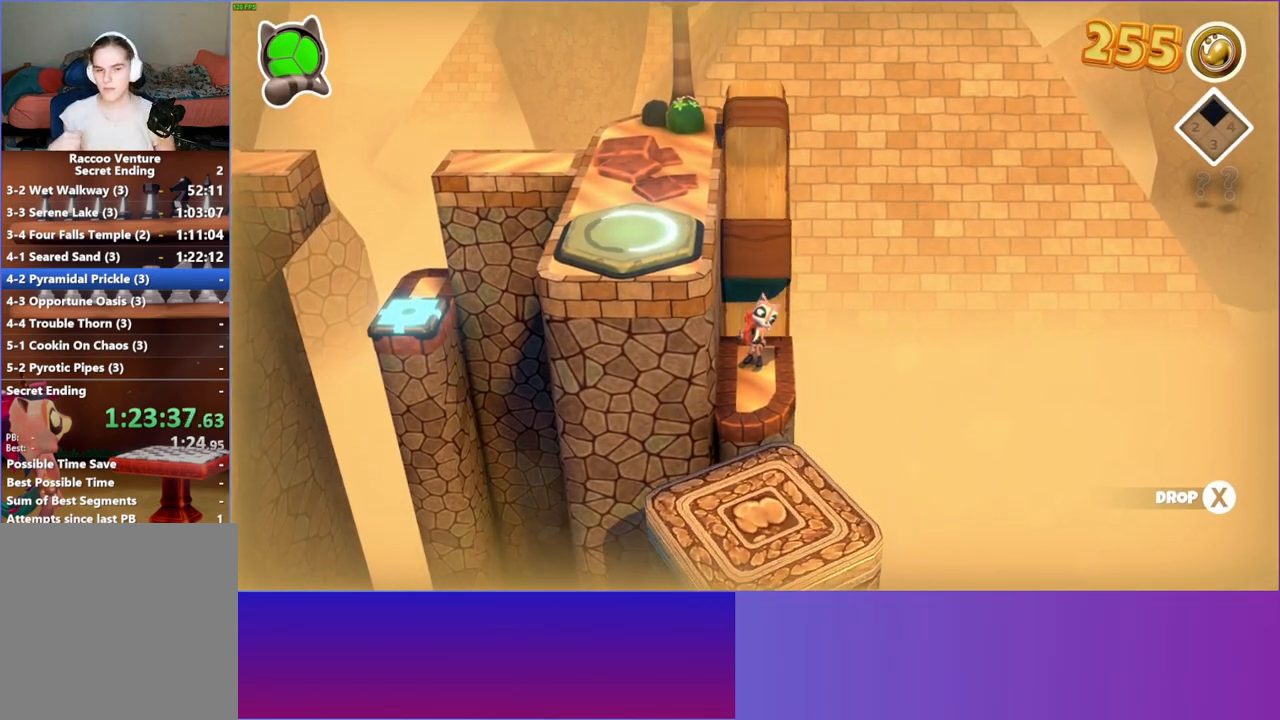
{"buttons": [], "left_stick": "center", "right_stick": "center", "events": []}
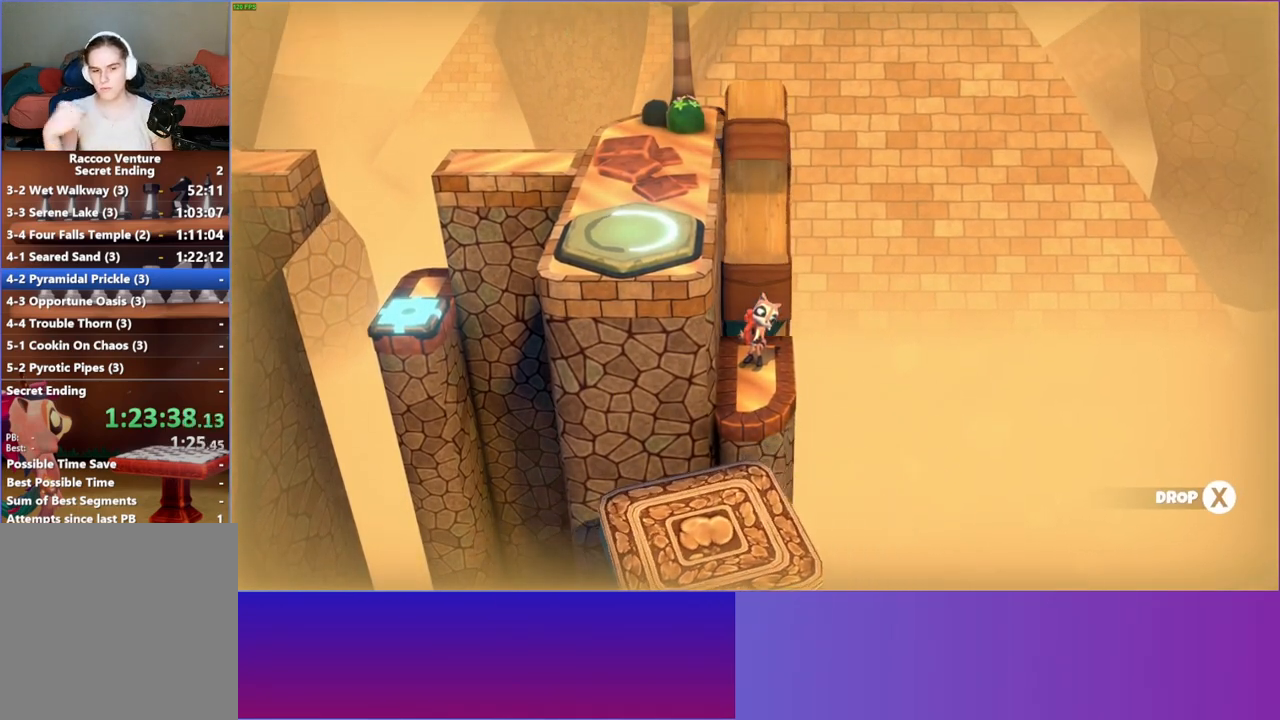
{"buttons": [], "left_stick": "up", "right_stick": "center", "events": [[450, "left_stick", "up"]]}
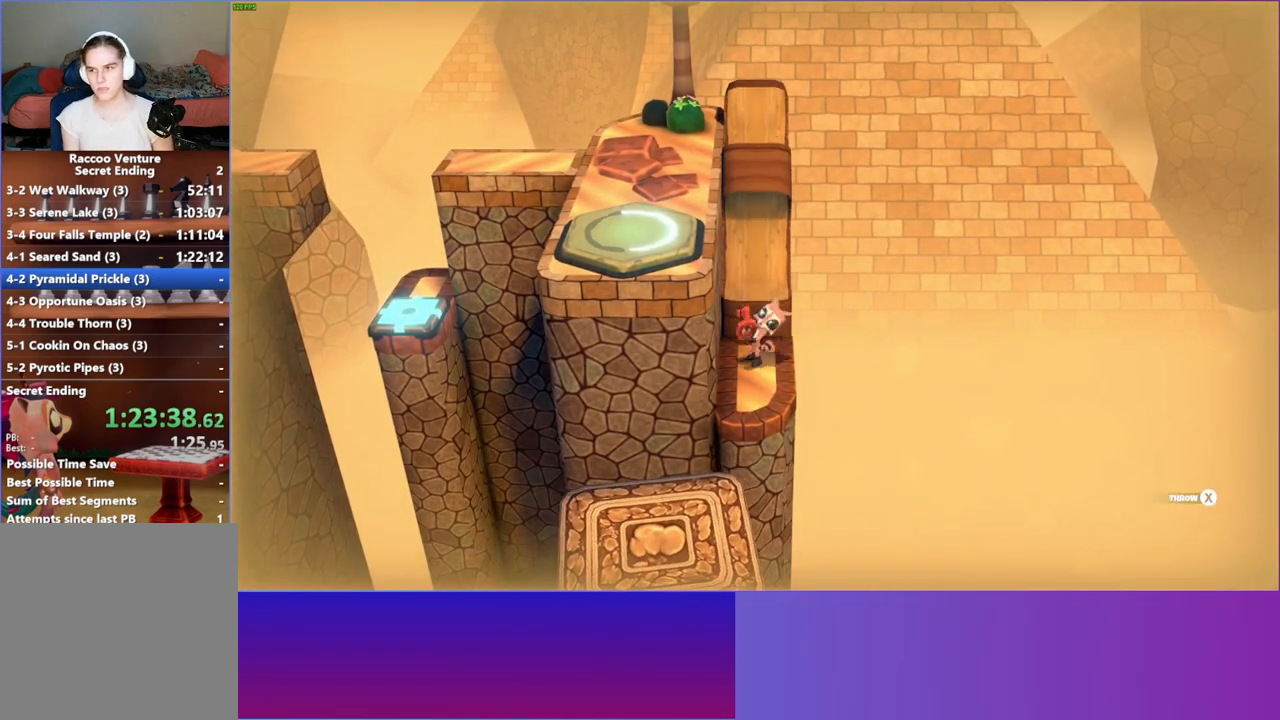
{"buttons": [], "left_stick": "center", "right_stick": "center", "events": [[100, "left_stick", "center"]]}
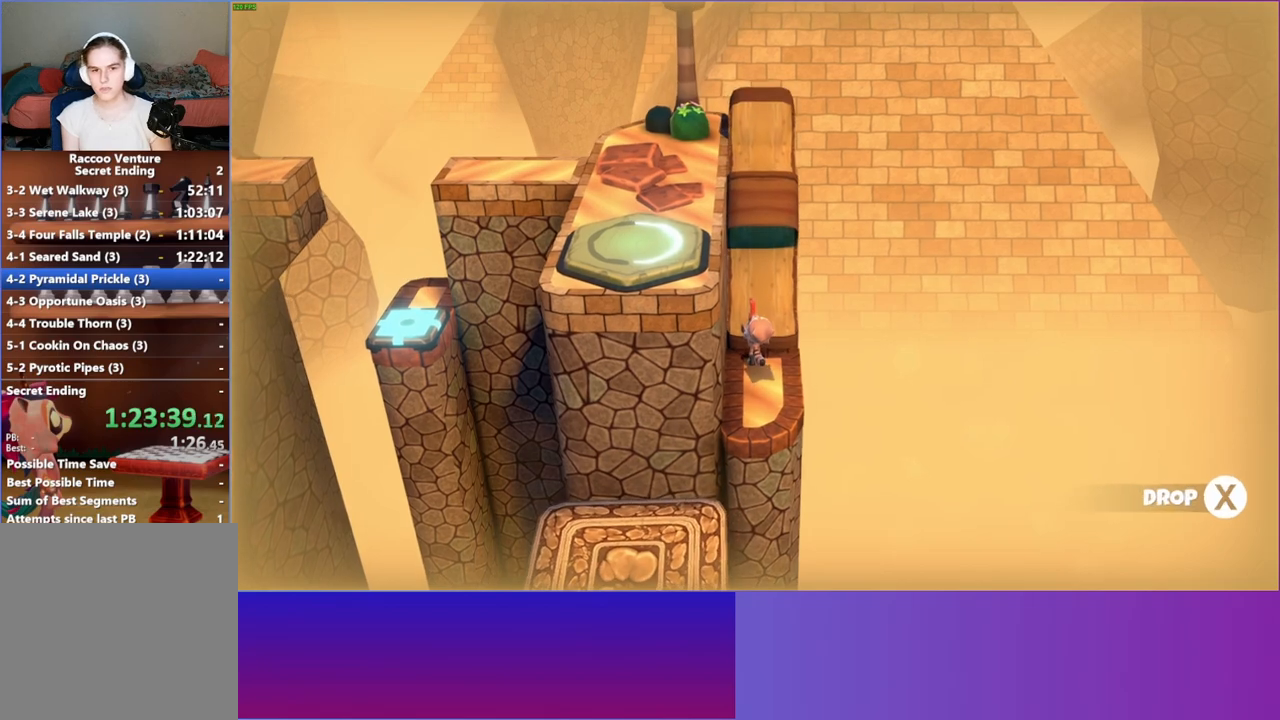
{"buttons": [], "left_stick": "up", "right_stick": "center", "events": [[33, "Y", "down"], [100, "left_stick", "up"], [133, "Y", "up"]]}
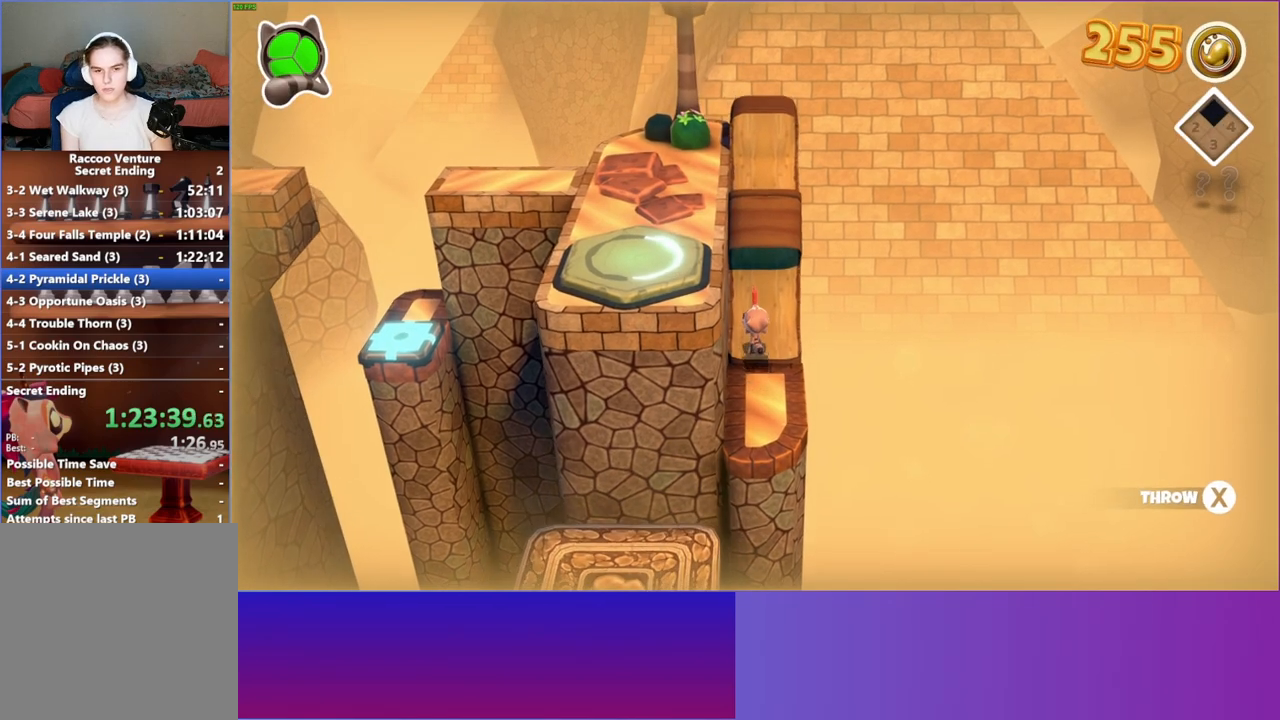
{"buttons": [], "left_stick": "up-left", "right_stick": "center", "events": [[133, "left_stick", "up-left"]]}
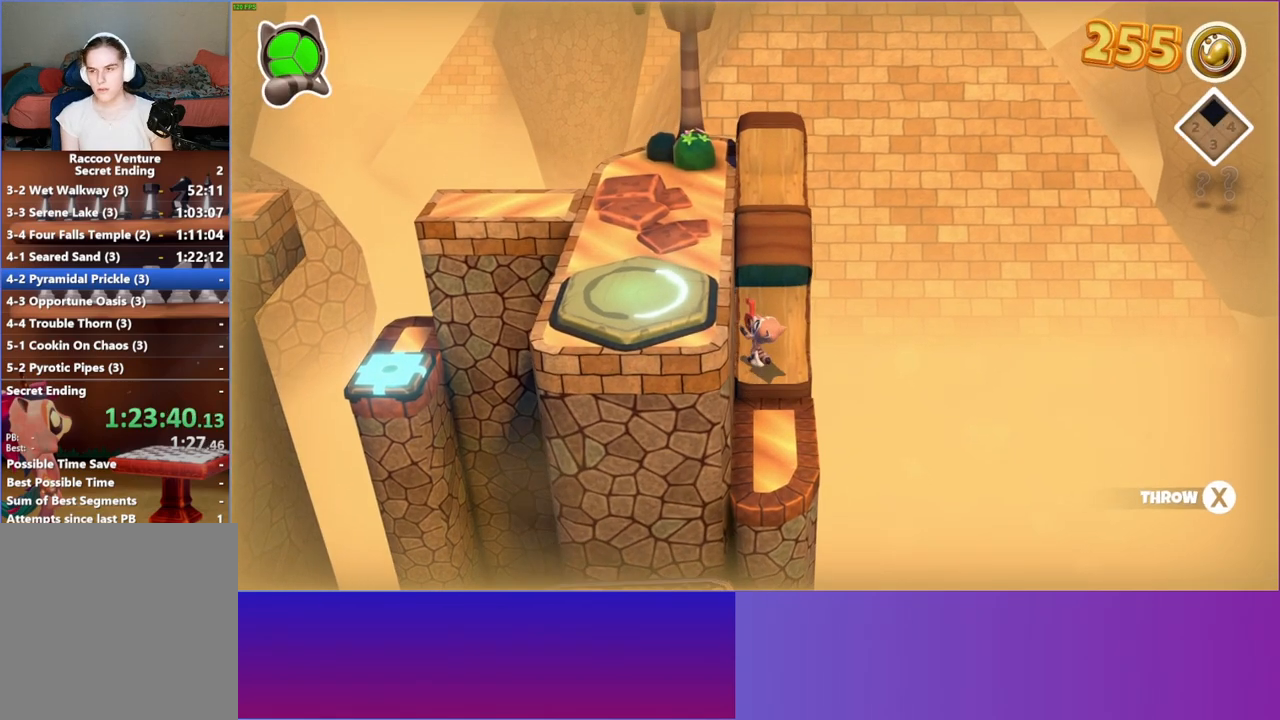
{"buttons": [], "left_stick": "up-left", "right_stick": "center", "events": [[367, "Y", "down"], [467, "Y", "up"]]}